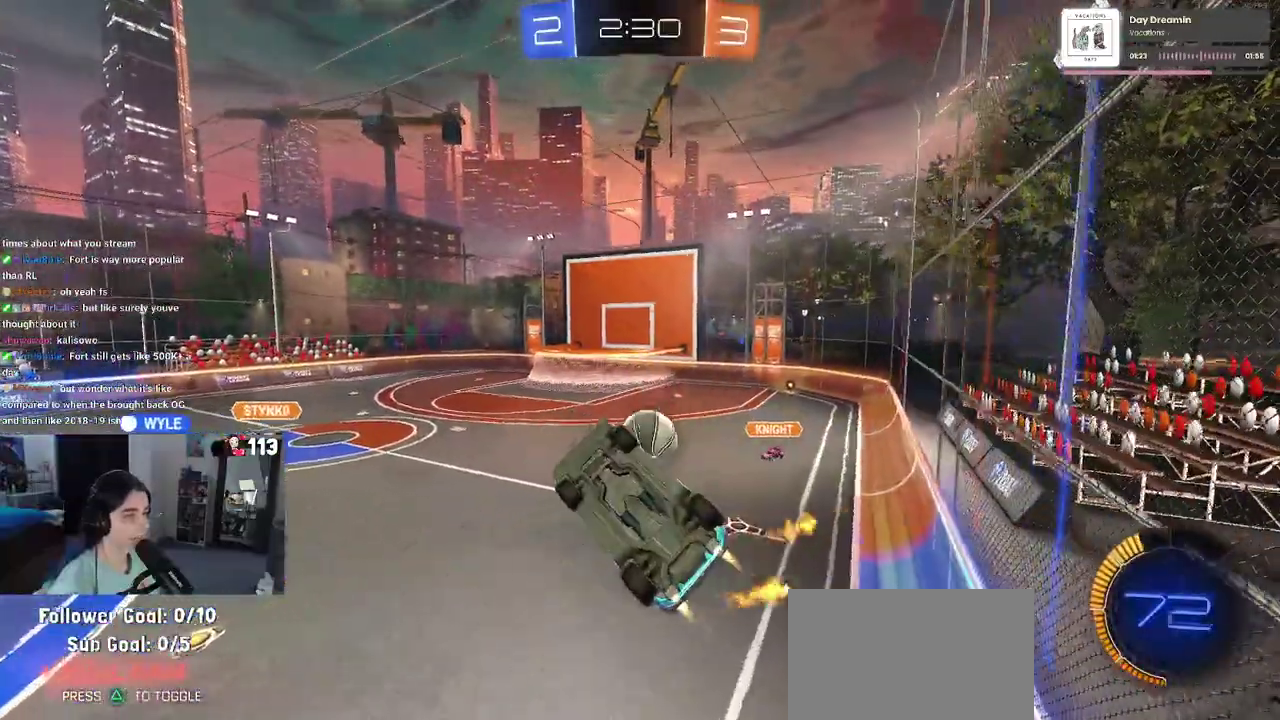
Gameplay with a controller (PlayStation layout); each line is a JSON object with the inputs held at the frame after it. "events" lists button and stick changes between this image and that frame as [ms after this image, input, new state], when the widget could be followed in between. Not read: L1.
{"buttons": ["R1"], "left_stick": "center", "right_stick": "center", "events": [[50, "left_stick", "up-right"], [67, "CROSS", "down"], [167, "CROSS", "up"], [183, "left_stick", "center"]]}
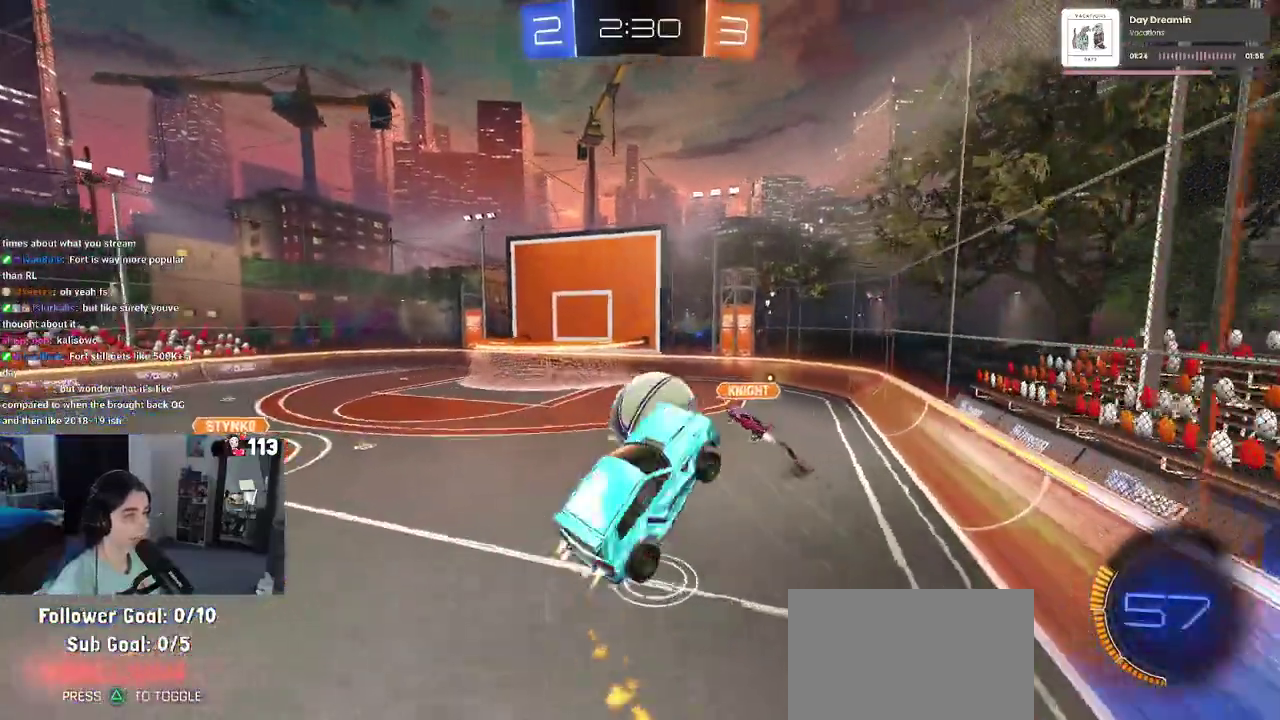
{"buttons": ["R1"], "left_stick": "up-left", "right_stick": "center"}
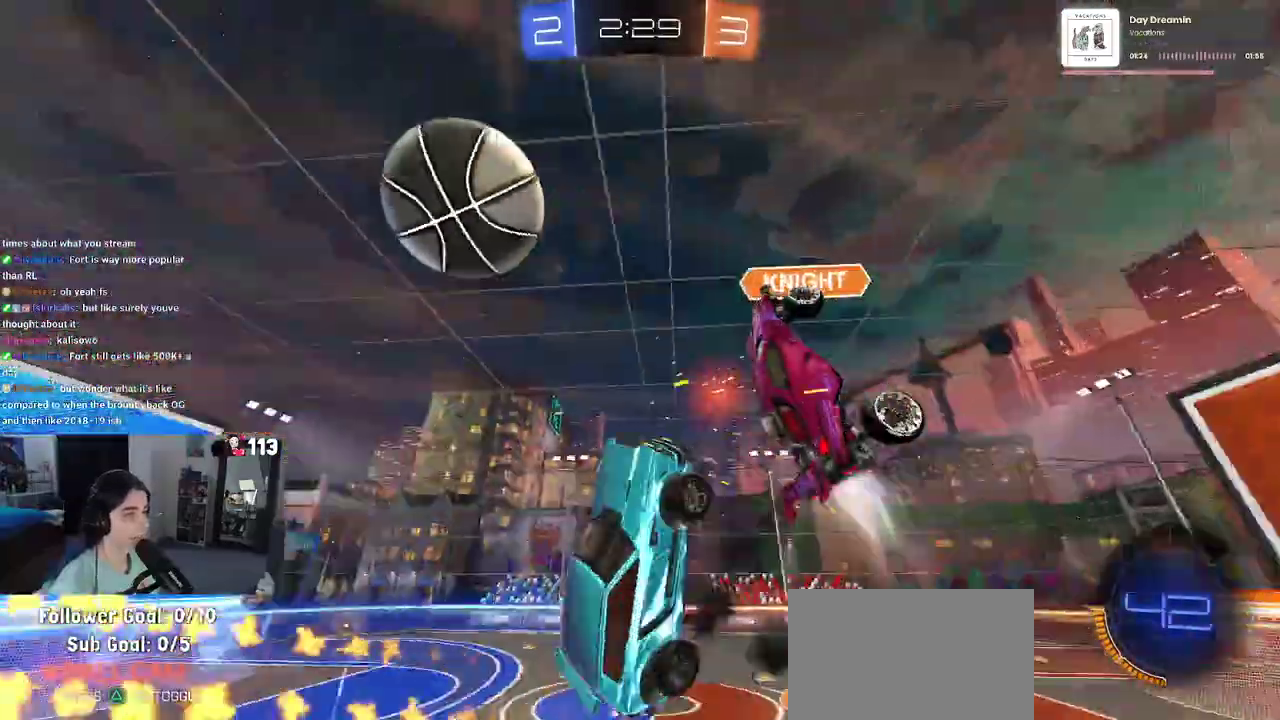
{"buttons": ["SQUARE", "R2"], "left_stick": "right", "right_stick": "center"}
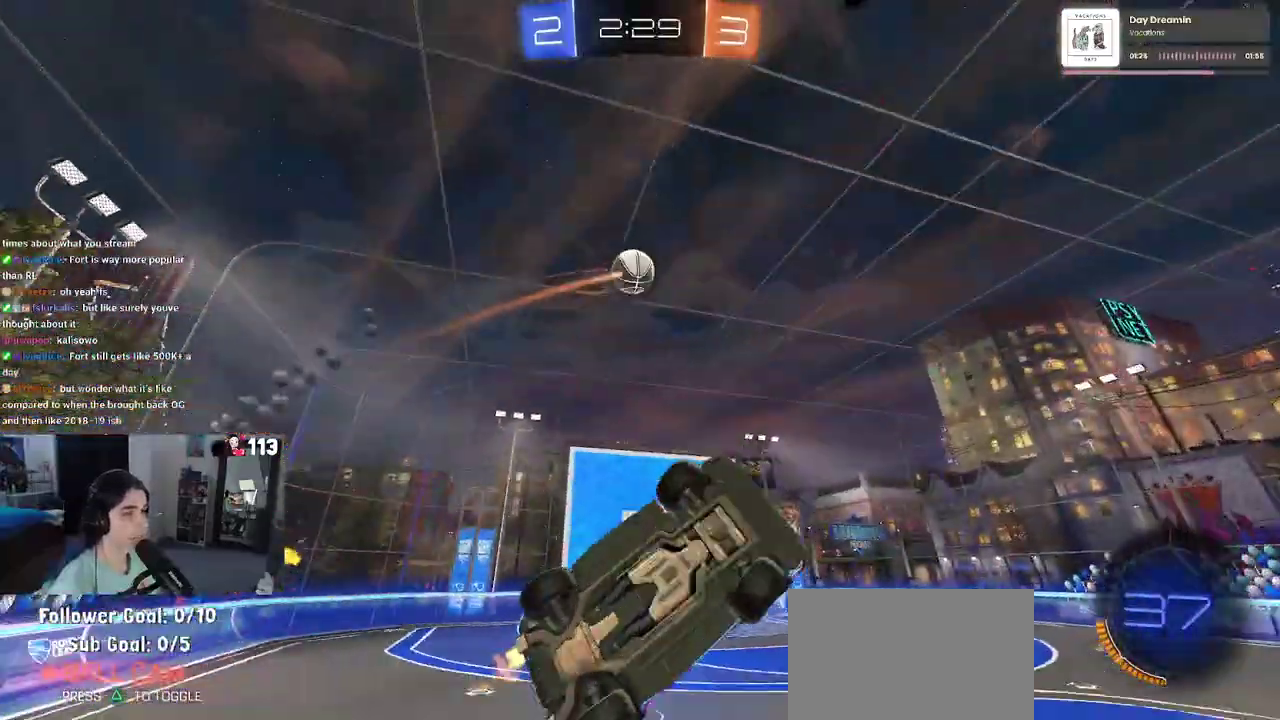
{"buttons": ["R2"], "left_stick": "center", "right_stick": "center"}
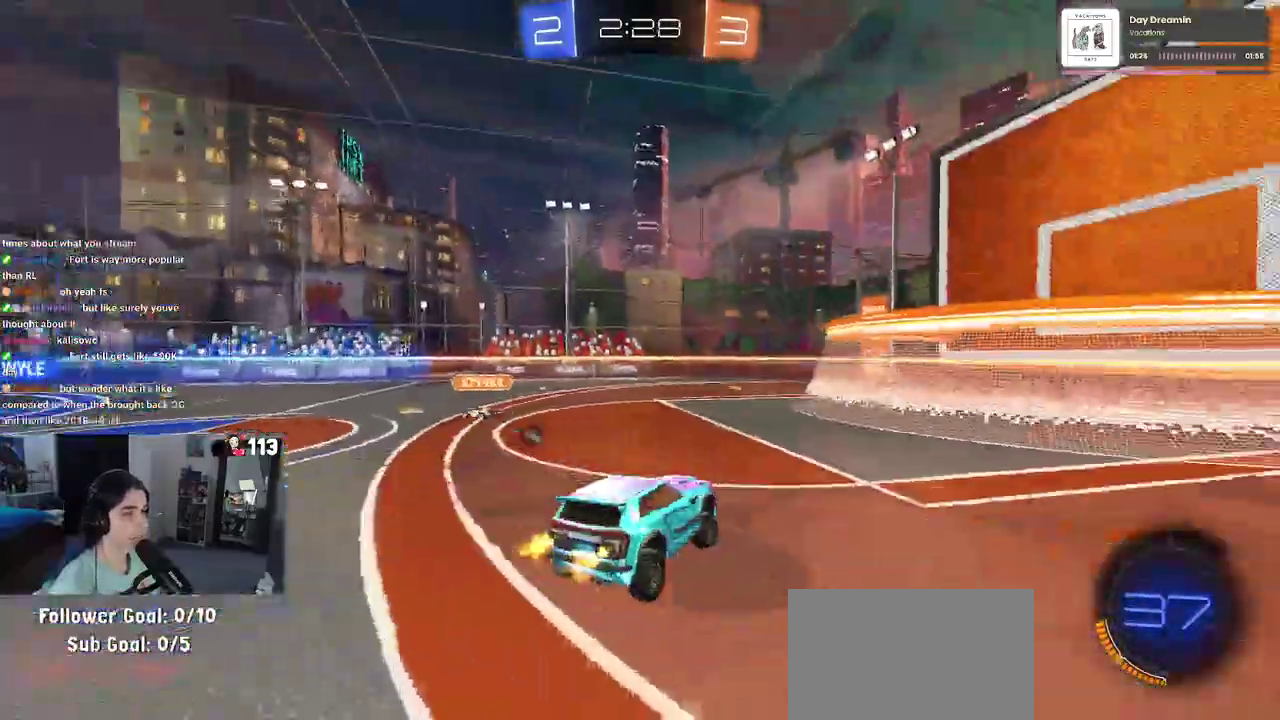
{"buttons": ["R1", "R2"], "left_stick": "center", "right_stick": "center", "events": [[150, "R1", "down"]]}
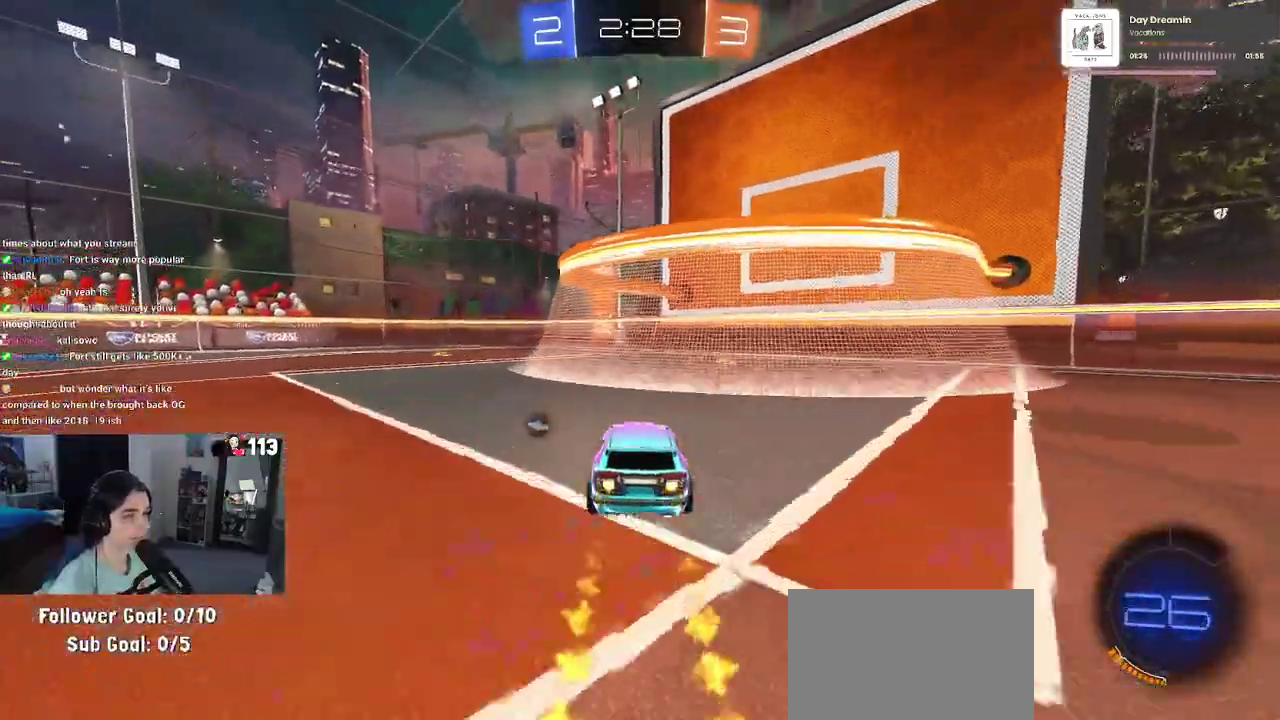
{"buttons": ["R1", "R2"], "left_stick": "center", "right_stick": "center", "events": [[67, "TRIANGLE", "down"], [167, "TRIANGLE", "up"], [217, "left_stick", "down-left"], [300, "left_stick", "center"]]}
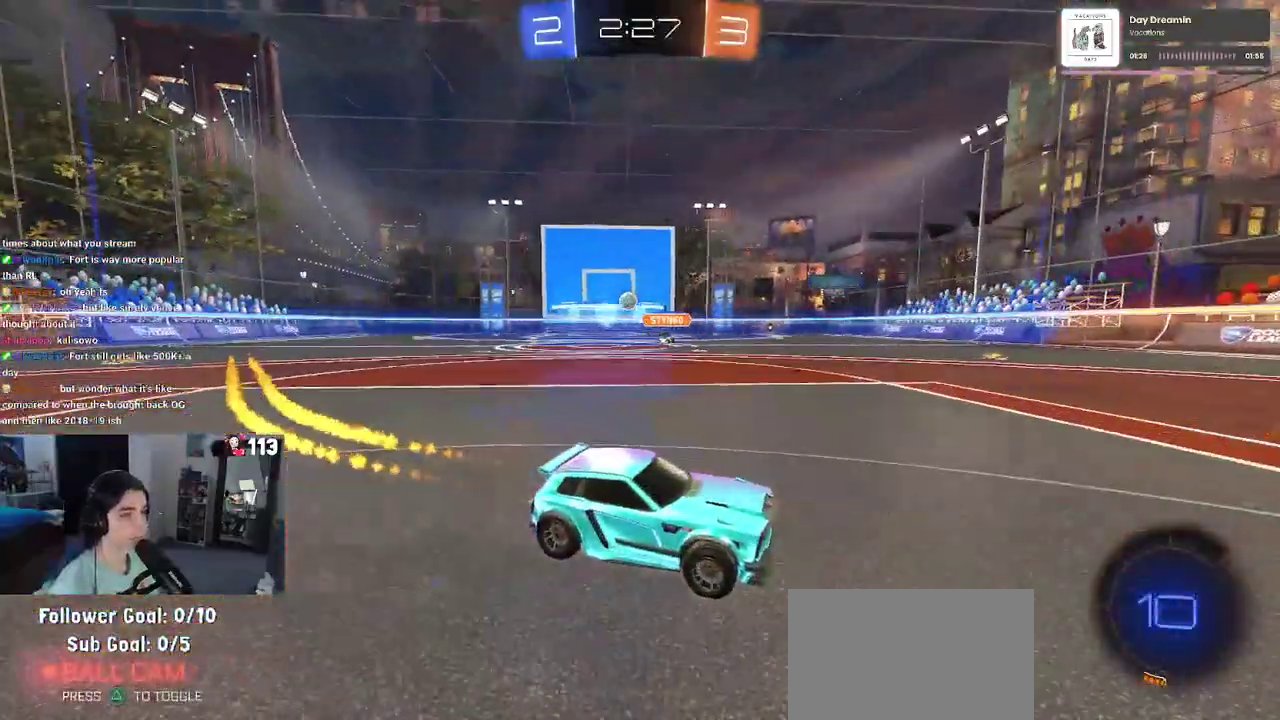
{"buttons": ["R1", "R2"], "left_stick": "left", "right_stick": "center", "events": [[167, "left_stick", "left"]]}
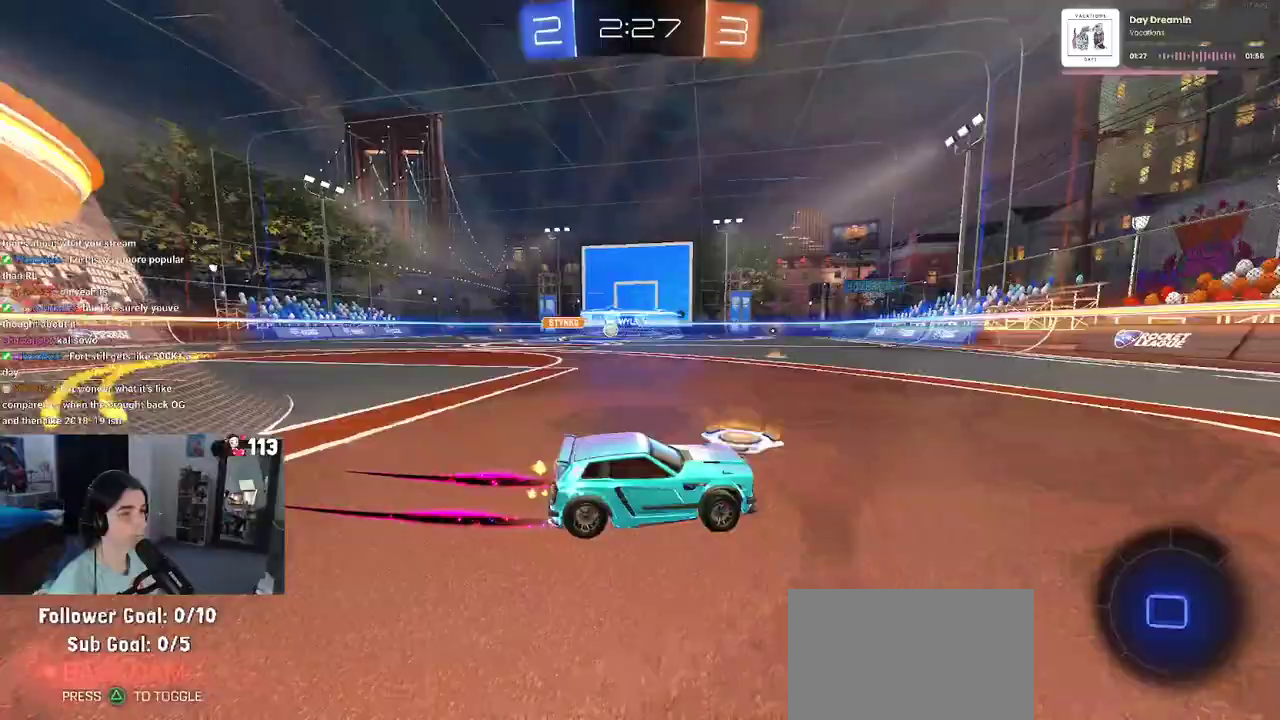
{"buttons": ["R2"], "left_stick": "center", "right_stick": "center", "events": [[250, "left_stick", "center"], [267, "R1", "up"]]}
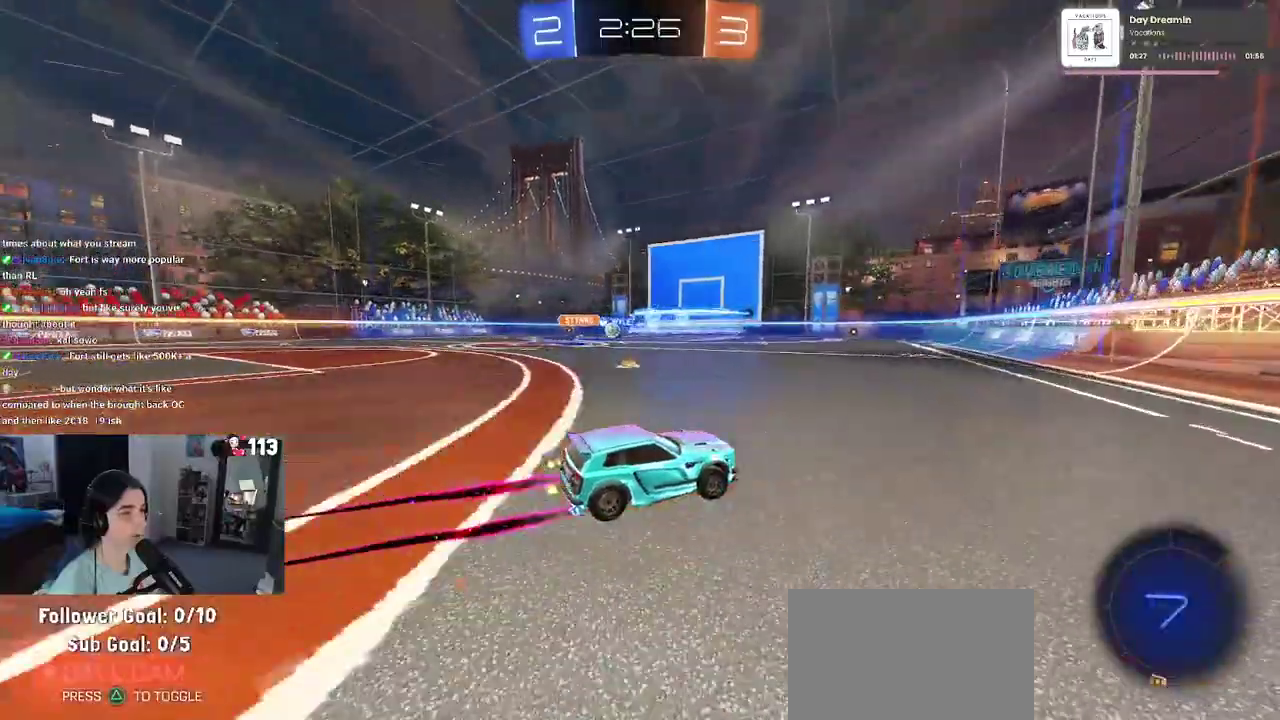
{"buttons": ["CROSS", "R2"], "left_stick": "up-left", "right_stick": "center", "events": [[50, "left_stick", "left"], [233, "left_stick", "center"], [333, "CROSS", "down"], [400, "left_stick", "up-left"], [433, "CROSS", "up"], [500, "CROSS", "down"]]}
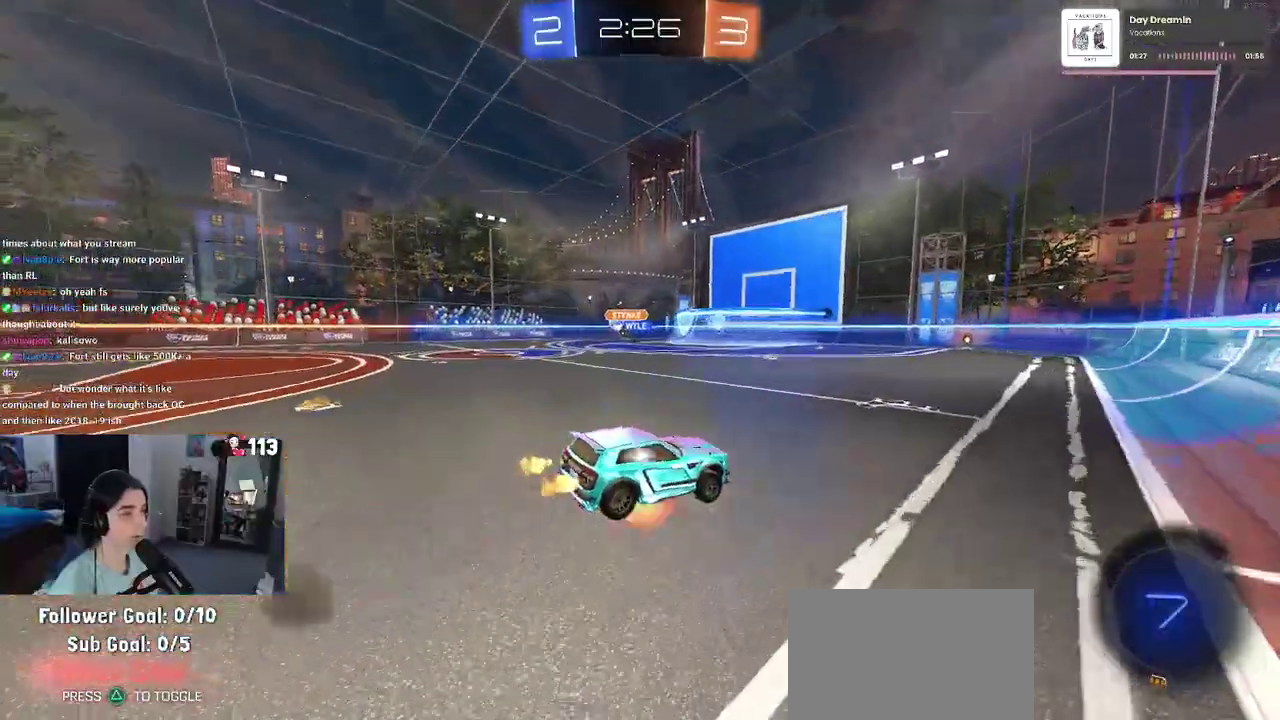
{"buttons": ["SQUARE", "R2"], "left_stick": "down-left", "right_stick": "center", "events": [[33, "R2", "up"], [50, "SQUARE", "down"], [50, "left_stick", "down"], [83, "CROSS", "up"], [100, "R2", "down"], [317, "left_stick", "down-left"], [400, "R2", "up"], [500, "R2", "down"]]}
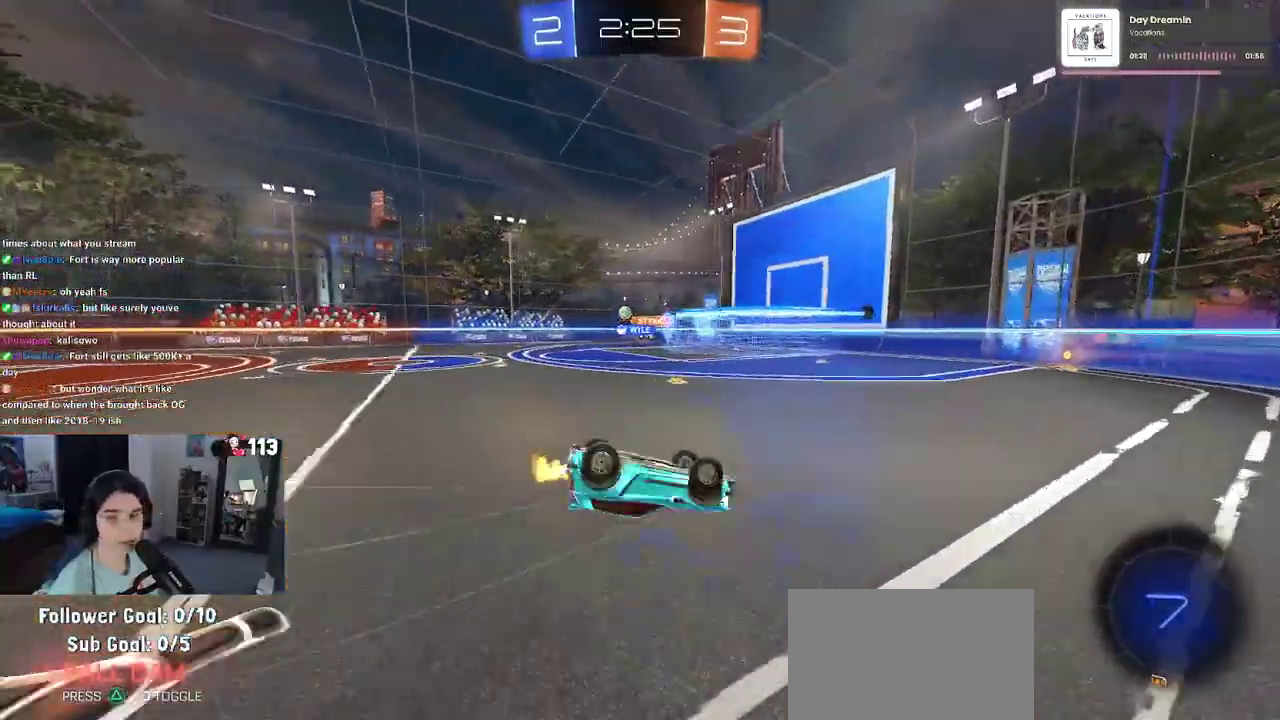
{"buttons": ["R2"], "left_stick": "center", "right_stick": "center", "events": [[400, "R2", "up"], [417, "left_stick", "down-right"], [450, "R2", "down"], [450, "SQUARE", "up"], [483, "left_stick", "center"]]}
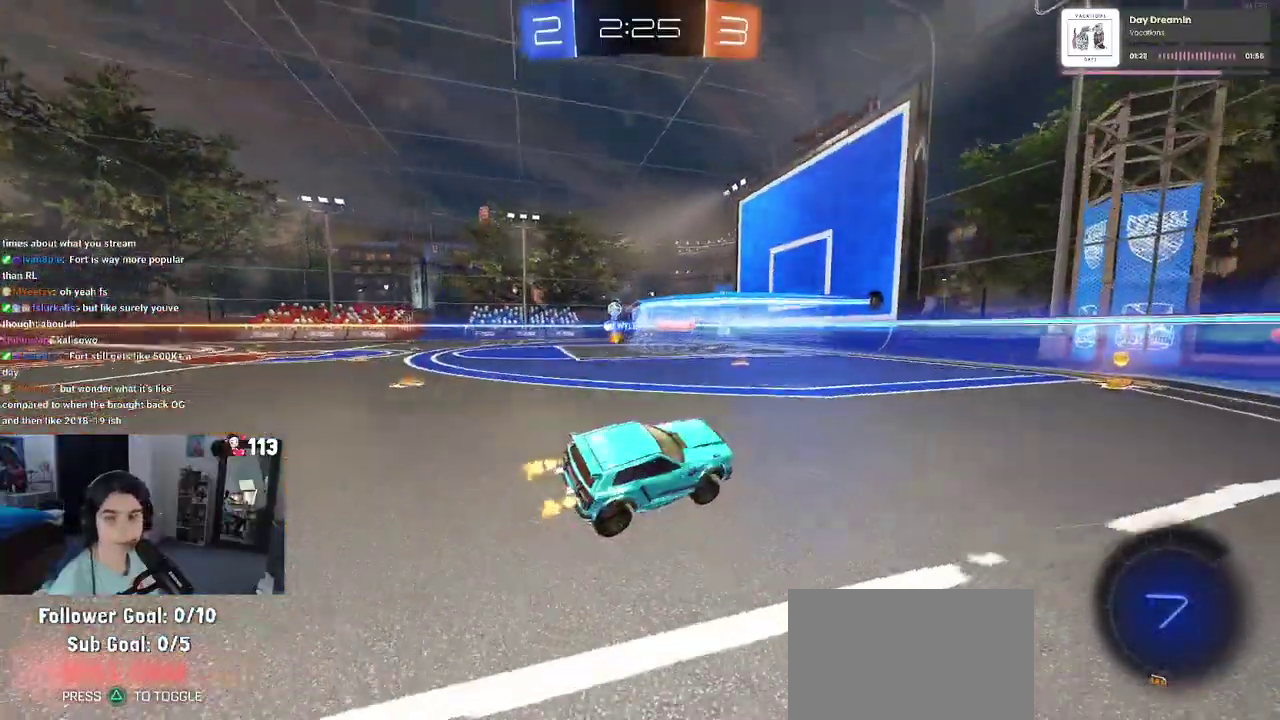
{"buttons": ["R2"], "left_stick": "center", "right_stick": "center", "events": []}
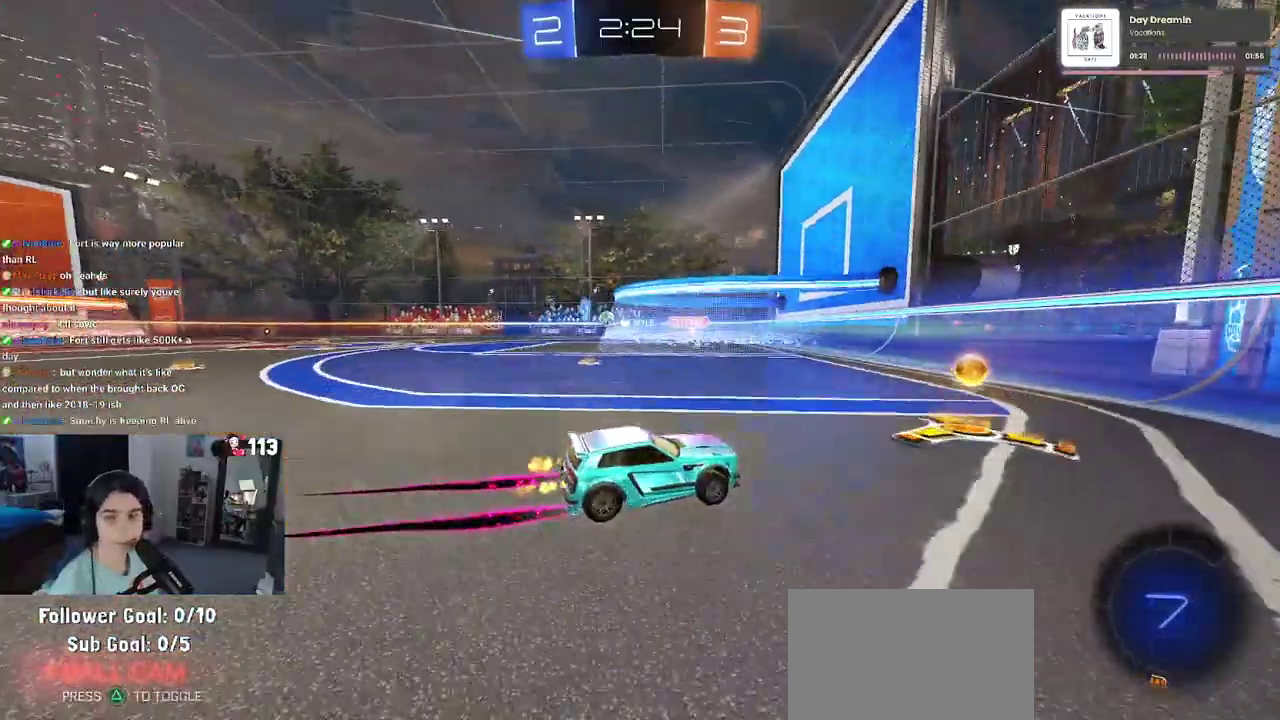
{"buttons": ["R2"], "left_stick": "left", "right_stick": "center", "events": [[133, "SQUARE", "down"], [250, "left_stick", "left"], [300, "SQUARE", "up"]]}
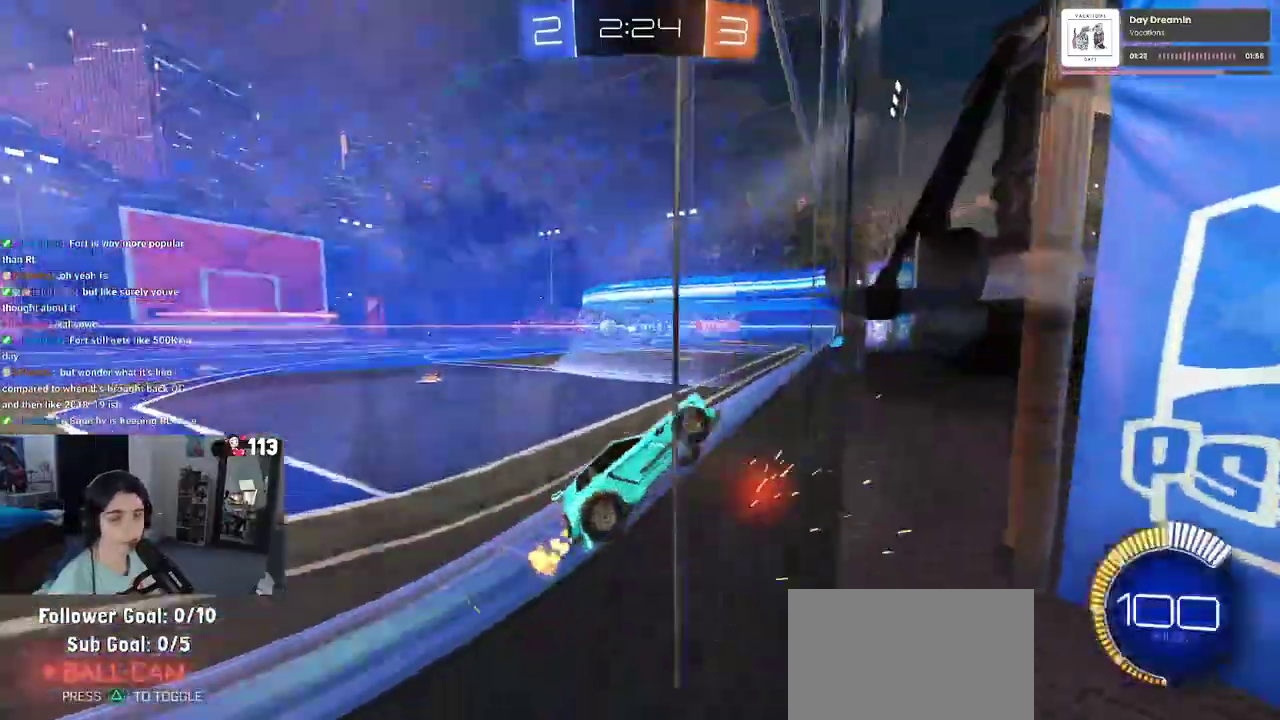
{"buttons": ["R2"], "left_stick": "left", "right_stick": "center", "events": [[333, "SQUARE", "down"], [483, "SQUARE", "up"]]}
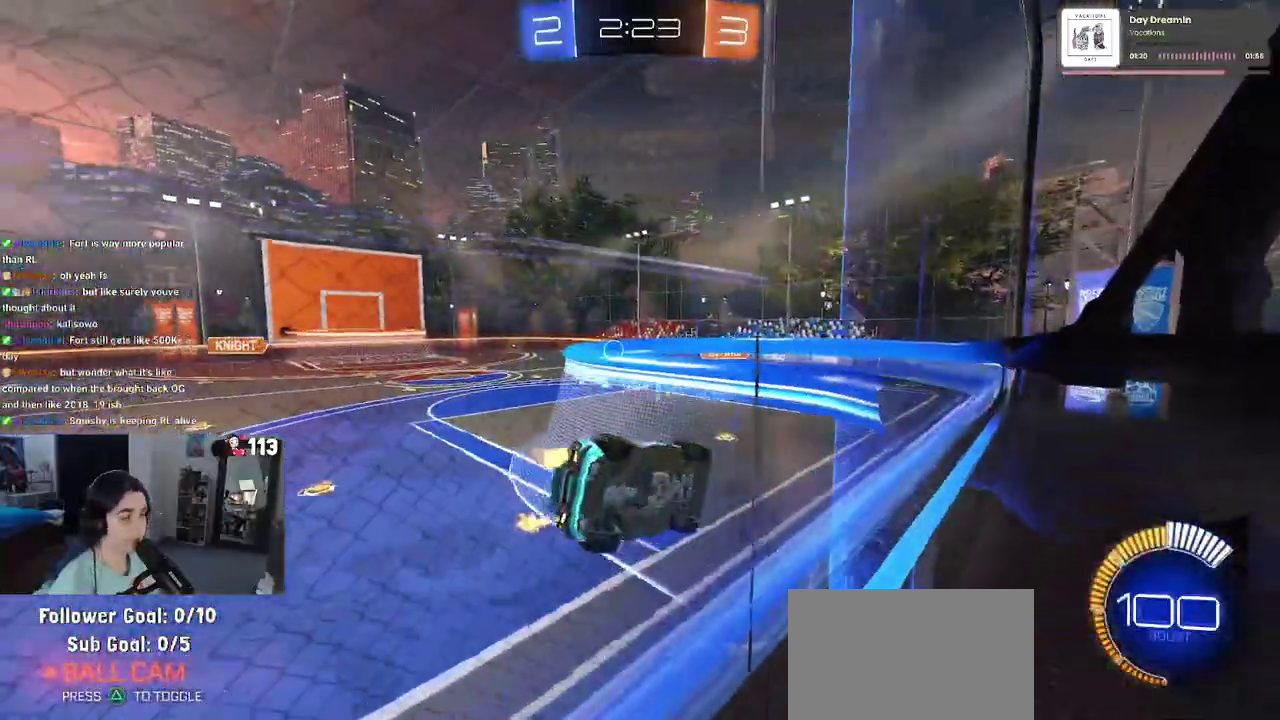
{"buttons": ["R2"], "left_stick": "center", "right_stick": "center", "events": [[133, "left_stick", "center"]]}
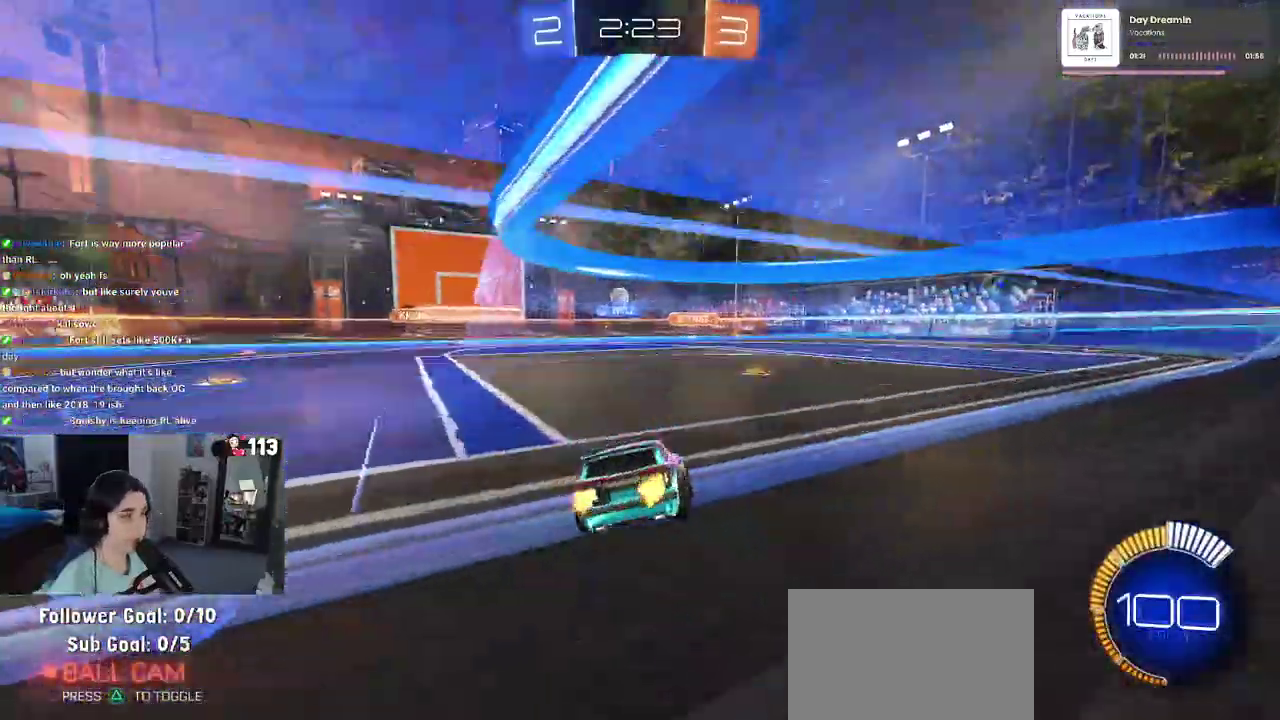
{"buttons": ["R2"], "left_stick": "right", "right_stick": "center", "events": [[433, "left_stick", "right"]]}
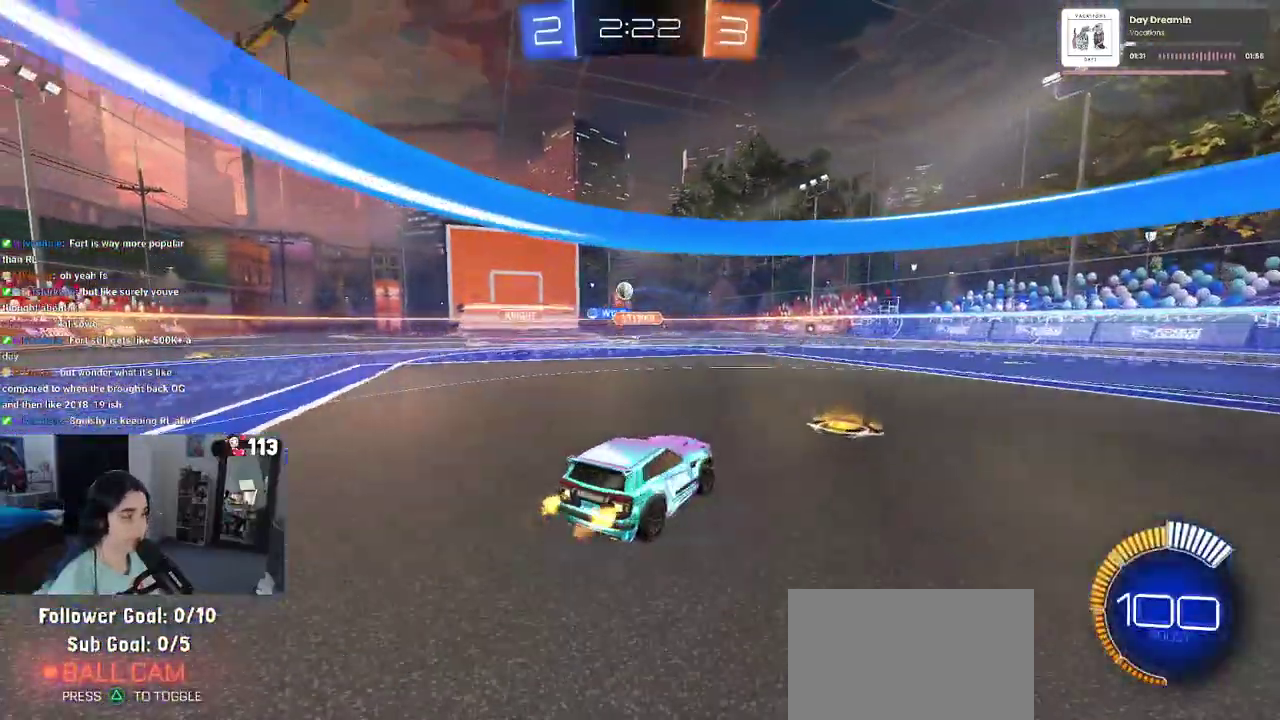
{"buttons": ["R1", "R2"], "left_stick": "center", "right_stick": "center", "events": [[17, "left_stick", "center"], [67, "R1", "down"]]}